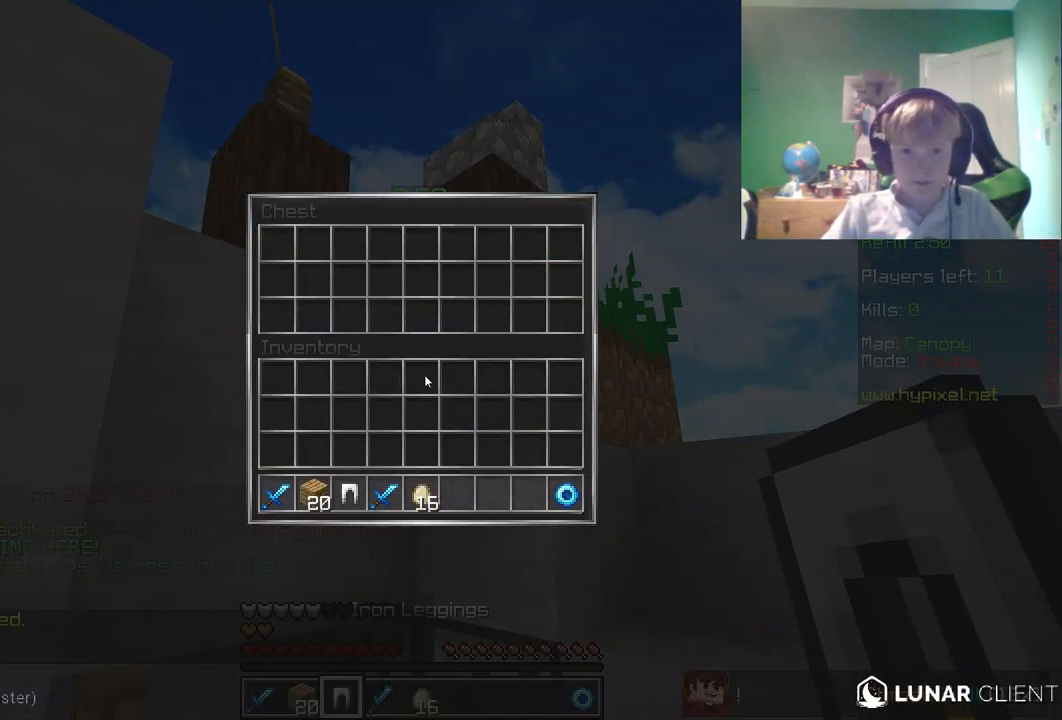
Gameplay with keyboard and mouse; each line is a JSON object with the keys and mouse buttons held at the frame after it. "events" lists presses ("down") and releases ("up") of "a", "d", "s", "w", "mouse_left" and "mouse_right" between this image and that frame as [ms after this image, input, new state], when the widget could be followed in between. "mouse_left", "mouse_right" = the "left", "right" buttons of the "mouse" list. No other keys are recorded. Fast repeated clicks can show as one long hold. Mouse movement is not recorded.
{"keys": [], "mouse": [], "events": []}
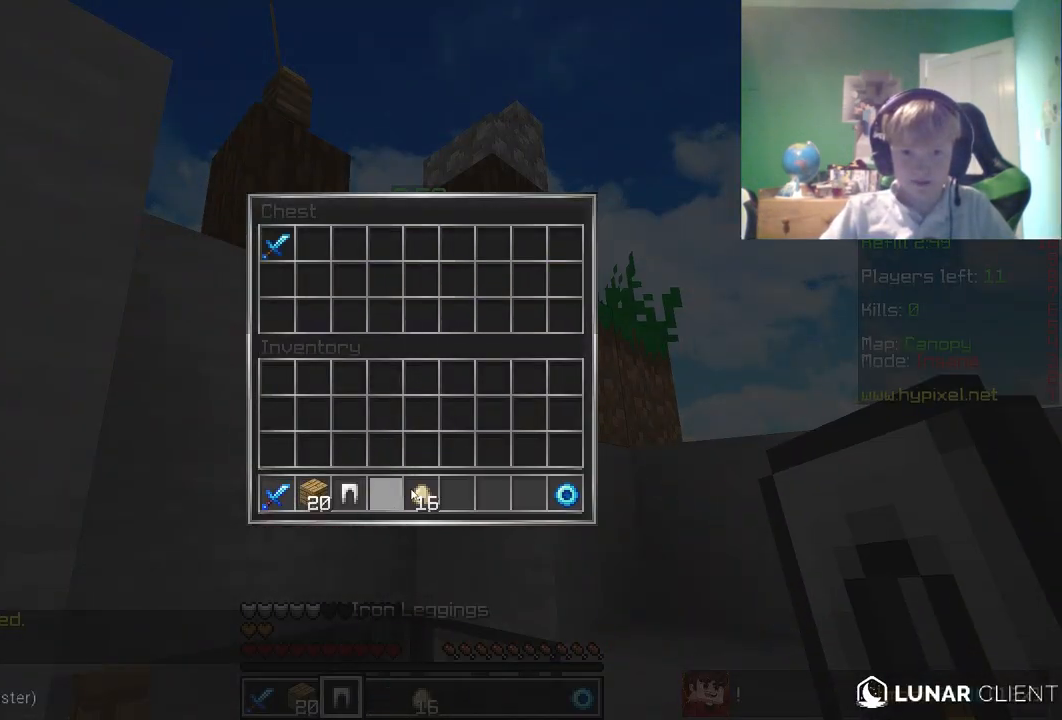
{"keys": [], "mouse": [], "events": []}
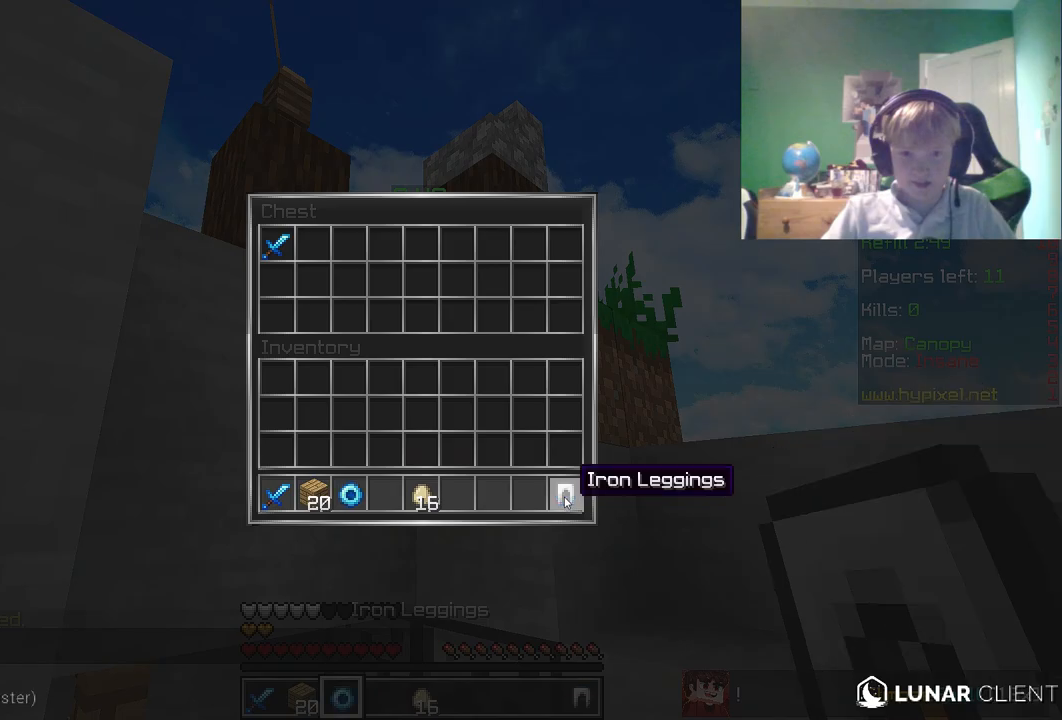
{"keys": ["w"], "mouse": [], "events": [[433, "w", "down"]]}
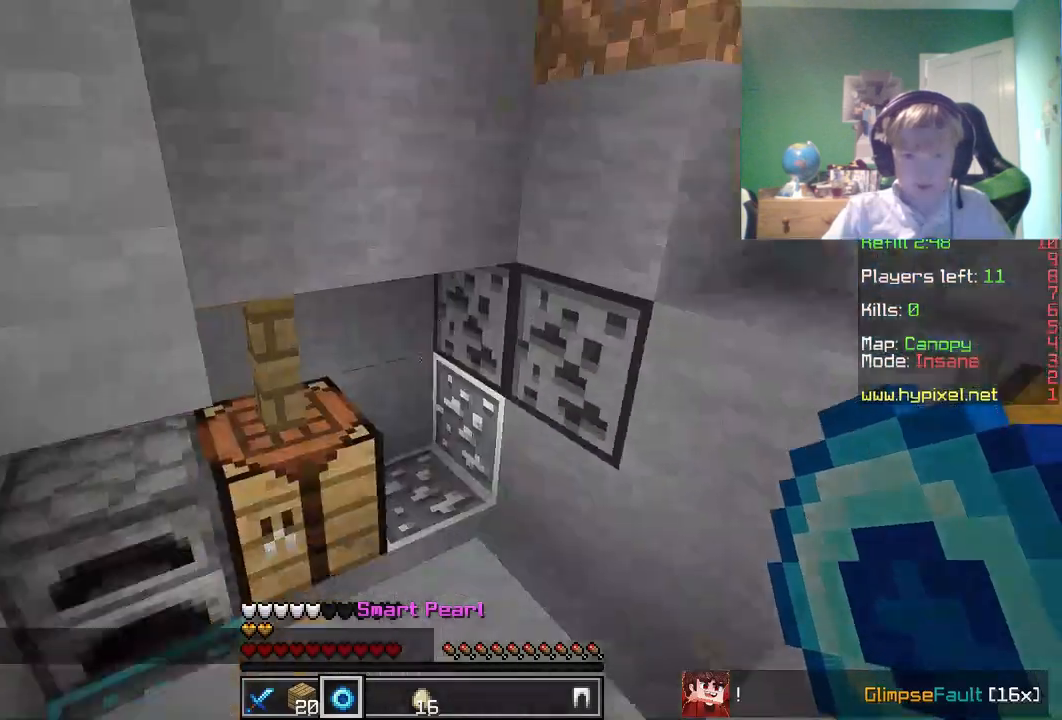
{"keys": [], "mouse": [], "events": [[50, "w", "up"]]}
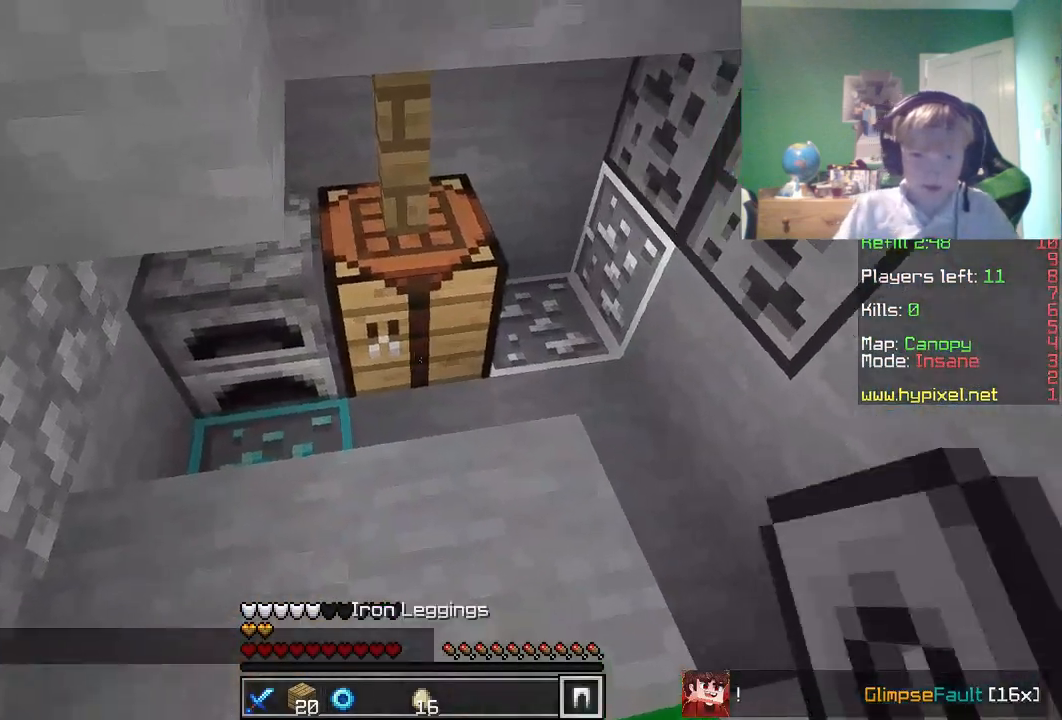
{"keys": [], "mouse": [], "events": [[33, "mouse_right", "down"], [150, "mouse_right", "up"]]}
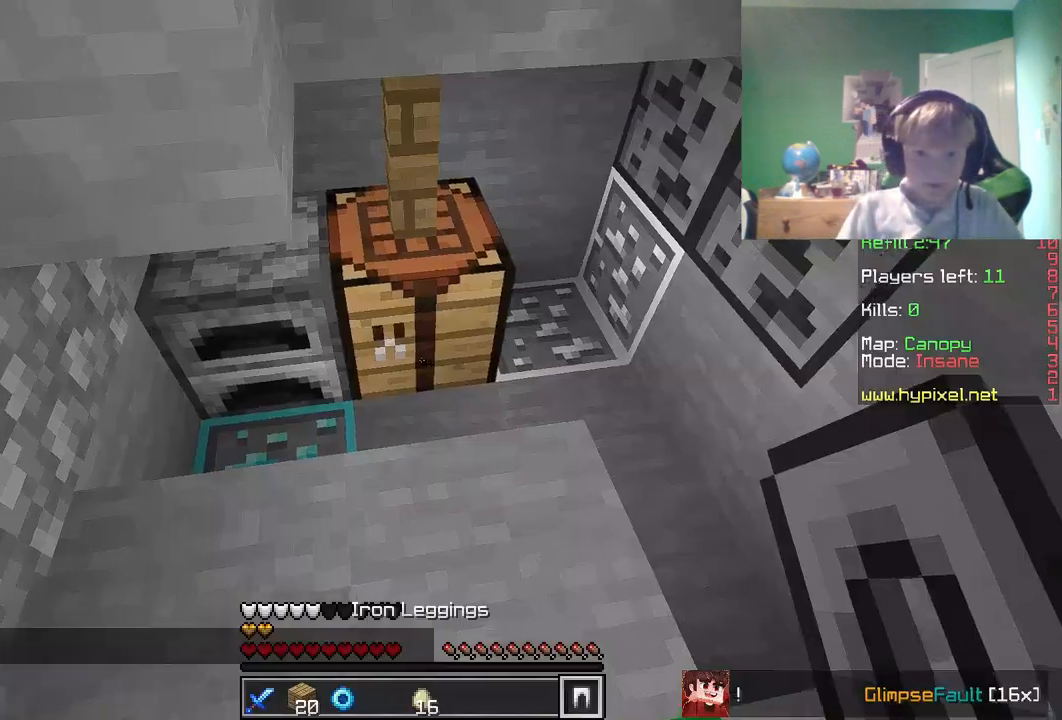
{"keys": ["s"], "mouse": [], "events": [[167, "mouse_right", "down"], [183, "s", "down"], [300, "mouse_right", "up"]]}
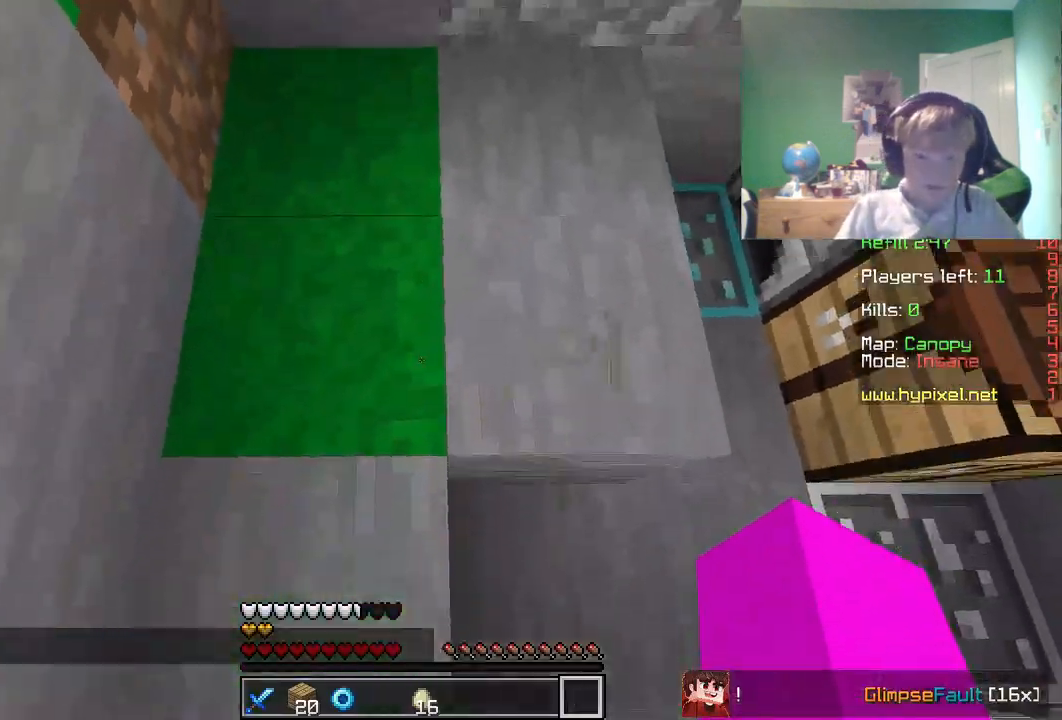
{"keys": ["a", "w"], "mouse": [], "events": [[117, "s", "up"], [133, "a", "down"], [233, "w", "down"]]}
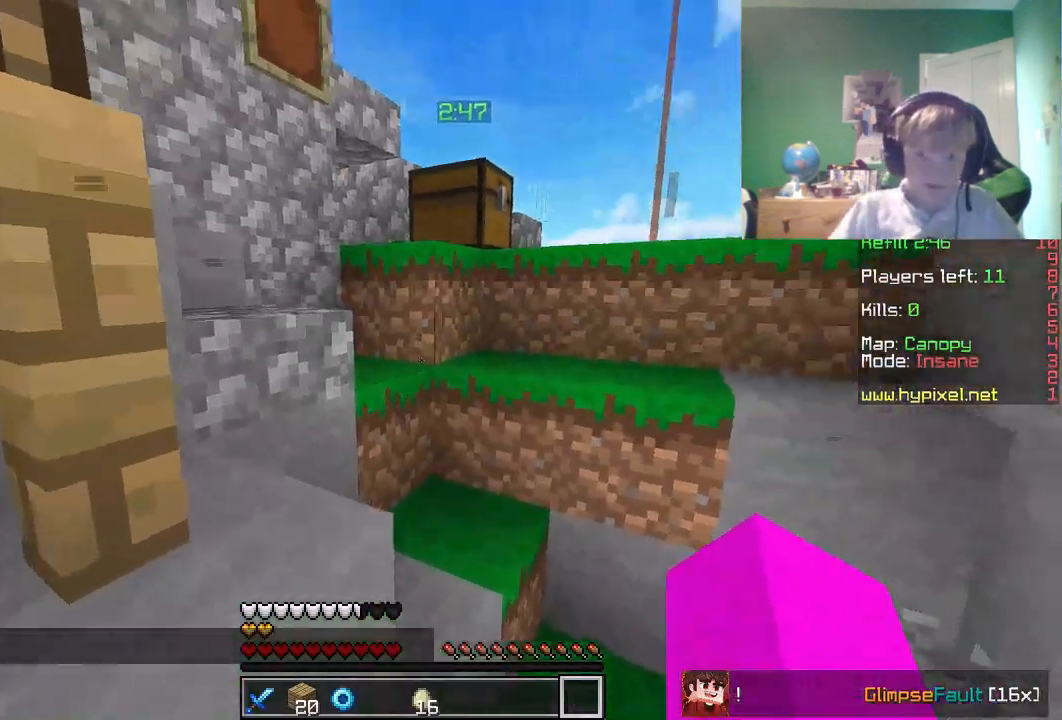
{"keys": ["w"], "mouse": [], "events": [[17, "a", "up"]]}
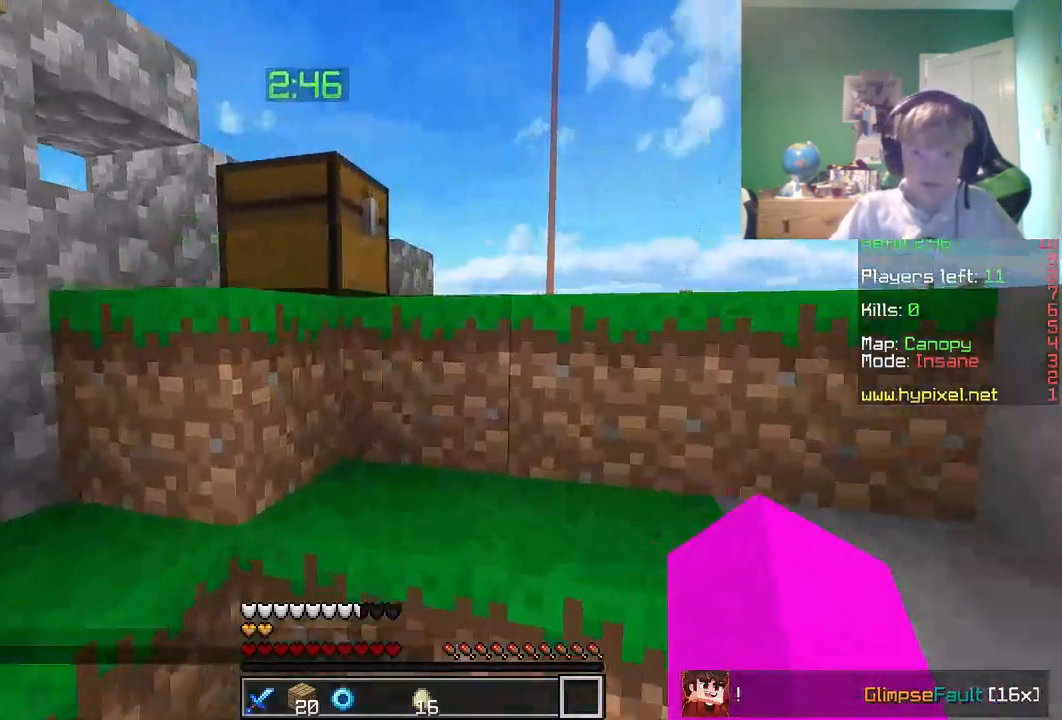
{"keys": ["a", "w"], "mouse": [], "events": [[50, "a", "down"], [233, "w", "up"], [500, "w", "down"]]}
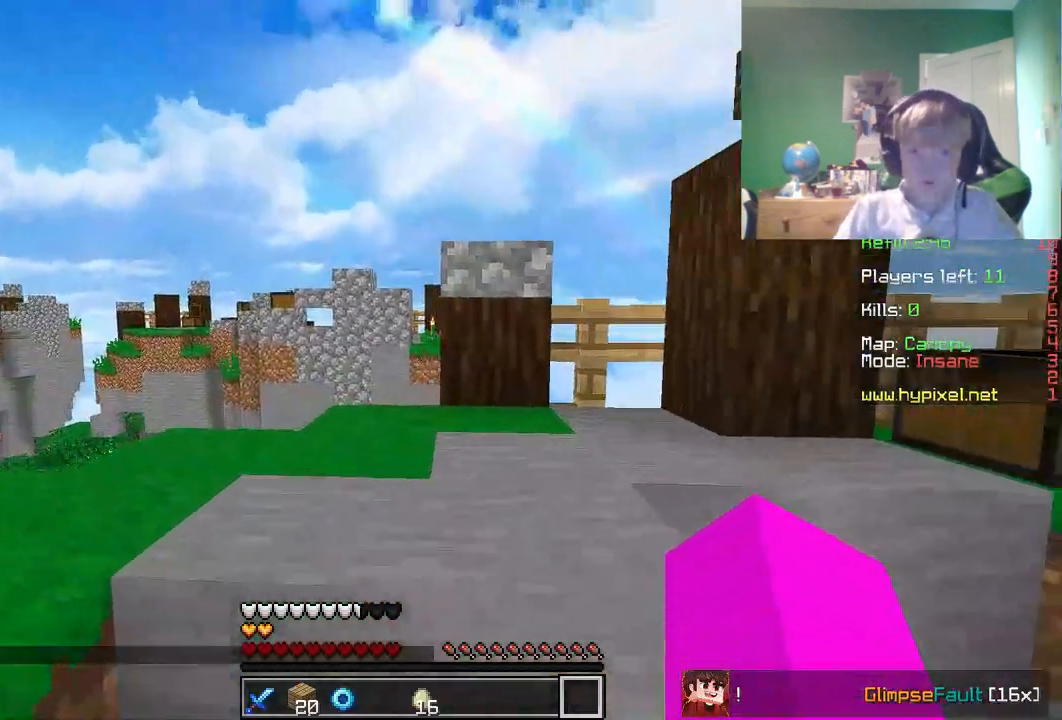
{"keys": ["d", "w"], "mouse": [], "events": [[317, "a", "up"], [433, "d", "down"]]}
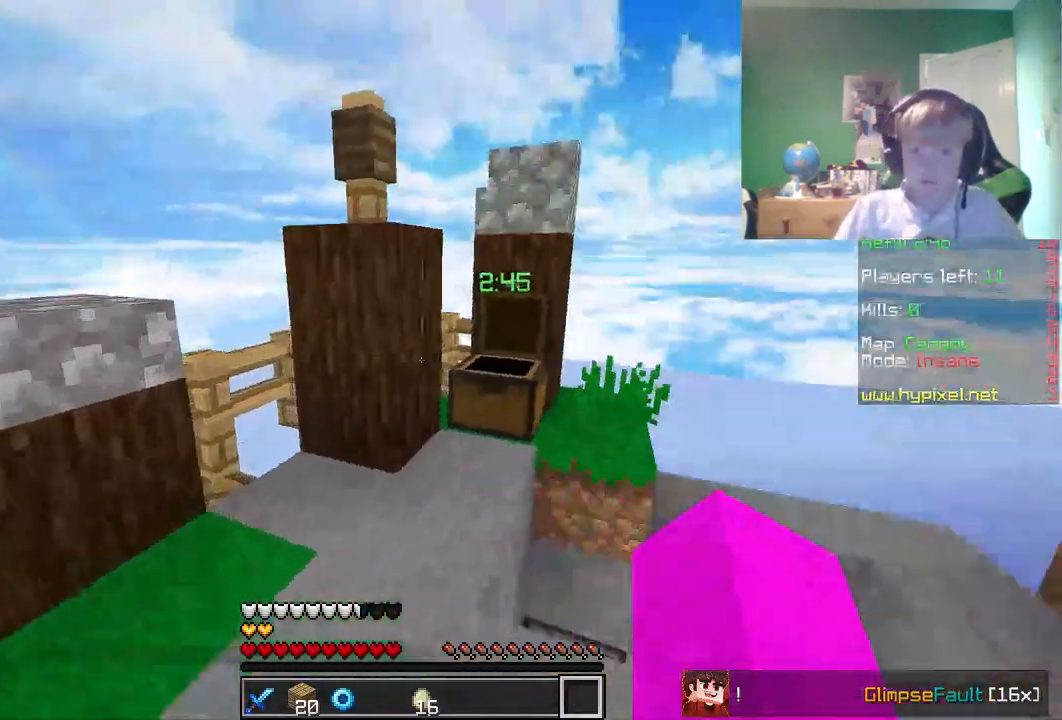
{"keys": [], "mouse": []}
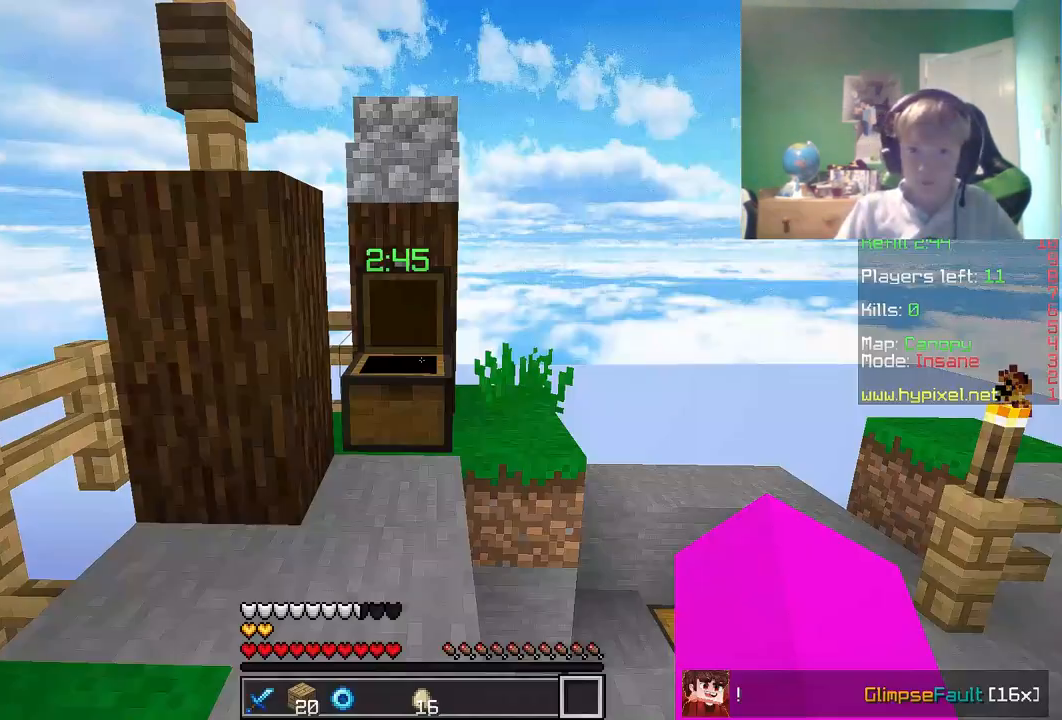
{"keys": [], "mouse": [], "events": []}
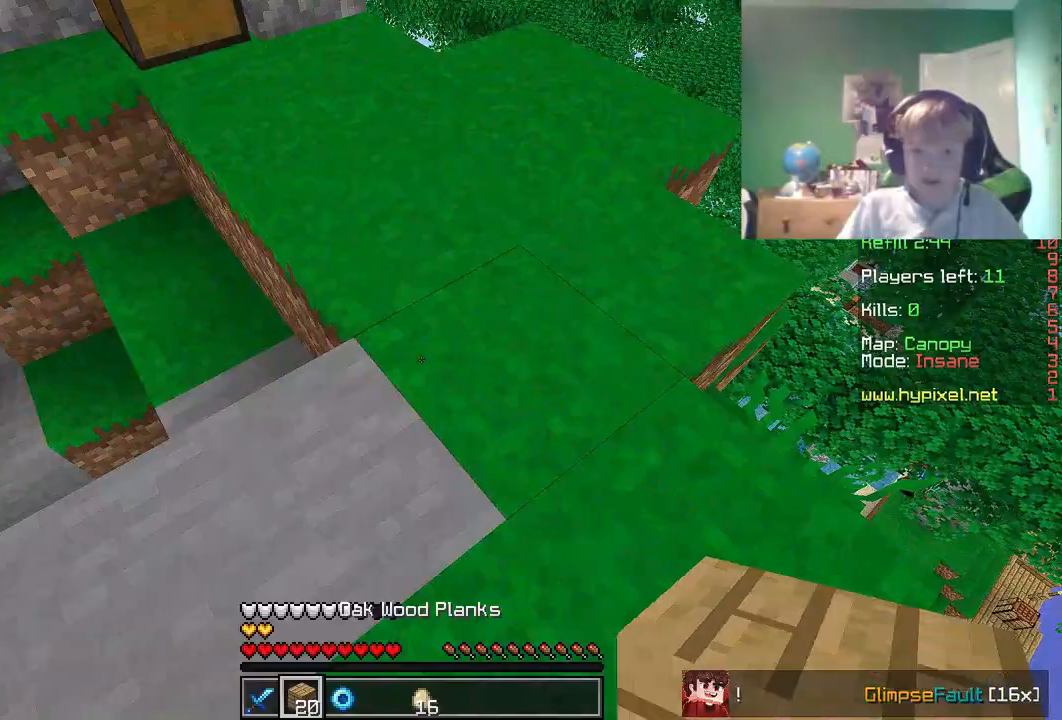
{"keys": ["w"], "mouse": [], "events": [[117, "w", "down"]]}
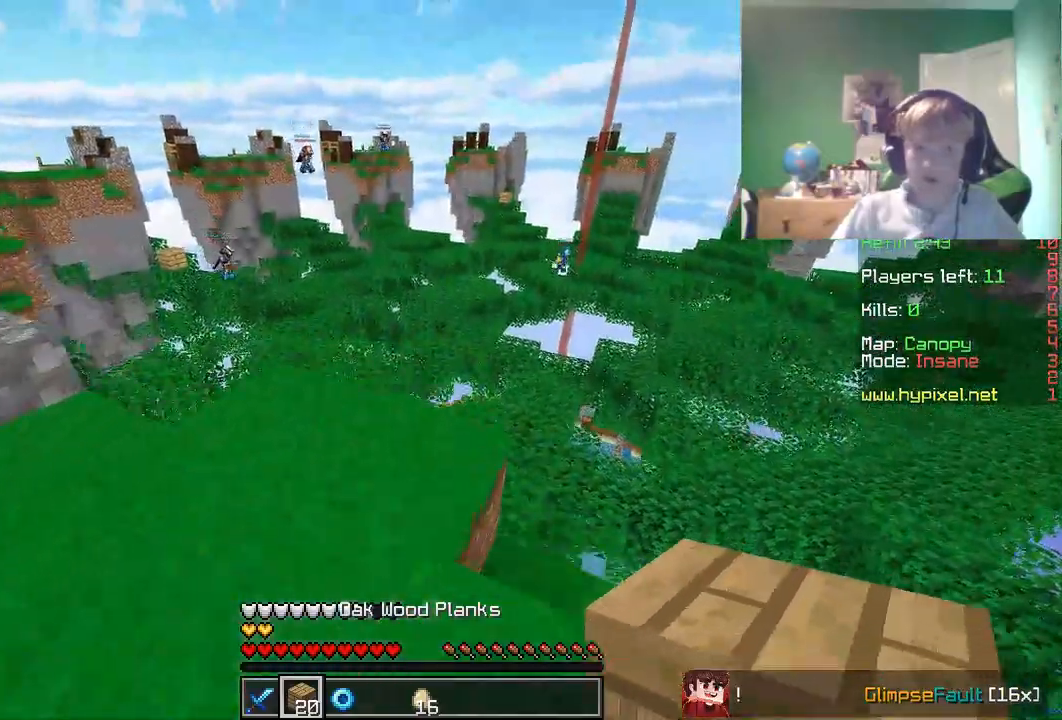
{"keys": ["w"], "mouse": [], "events": [[267, "w", "up"], [400, "w", "down"]]}
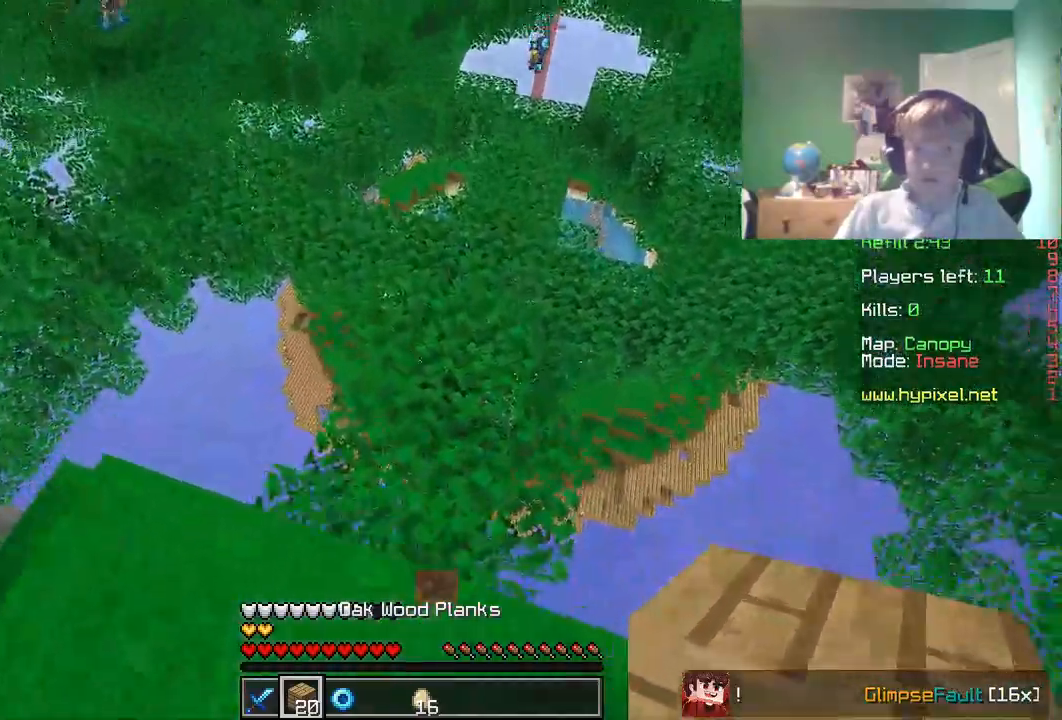
{"keys": ["s"], "mouse": [], "events": [[67, "w", "up"], [133, "w", "down"], [400, "w", "up"], [483, "s", "down"]]}
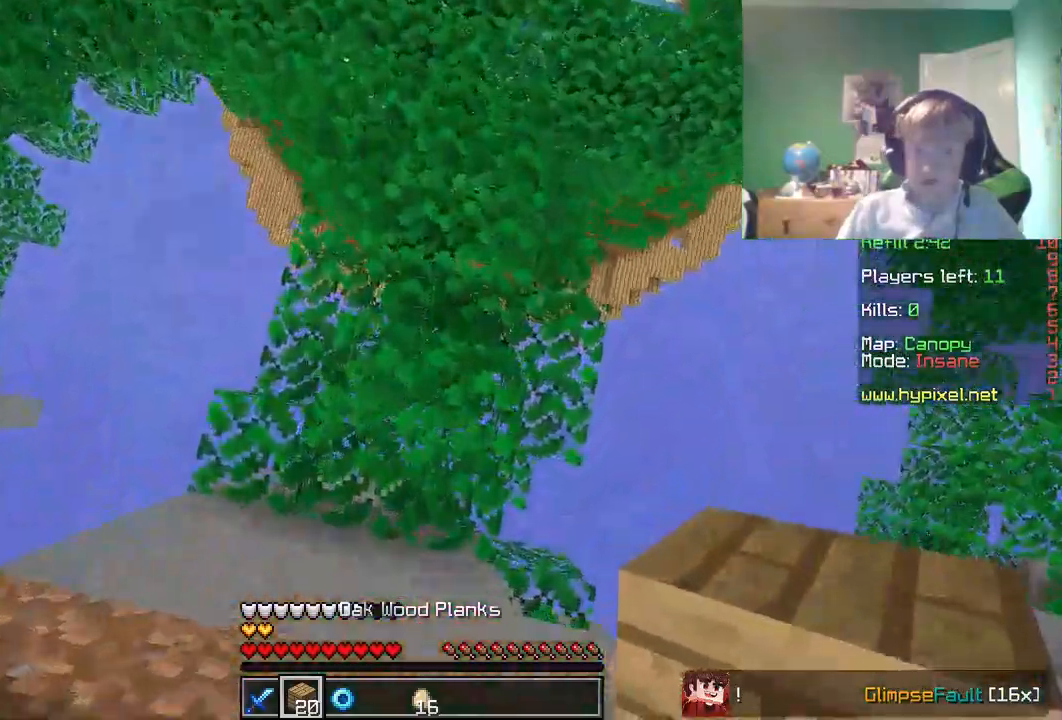
{"keys": ["w"], "mouse": [], "events": [[83, "mouse_right", "down"], [167, "s", "up"], [217, "mouse_right", "up"], [233, "w", "down"]]}
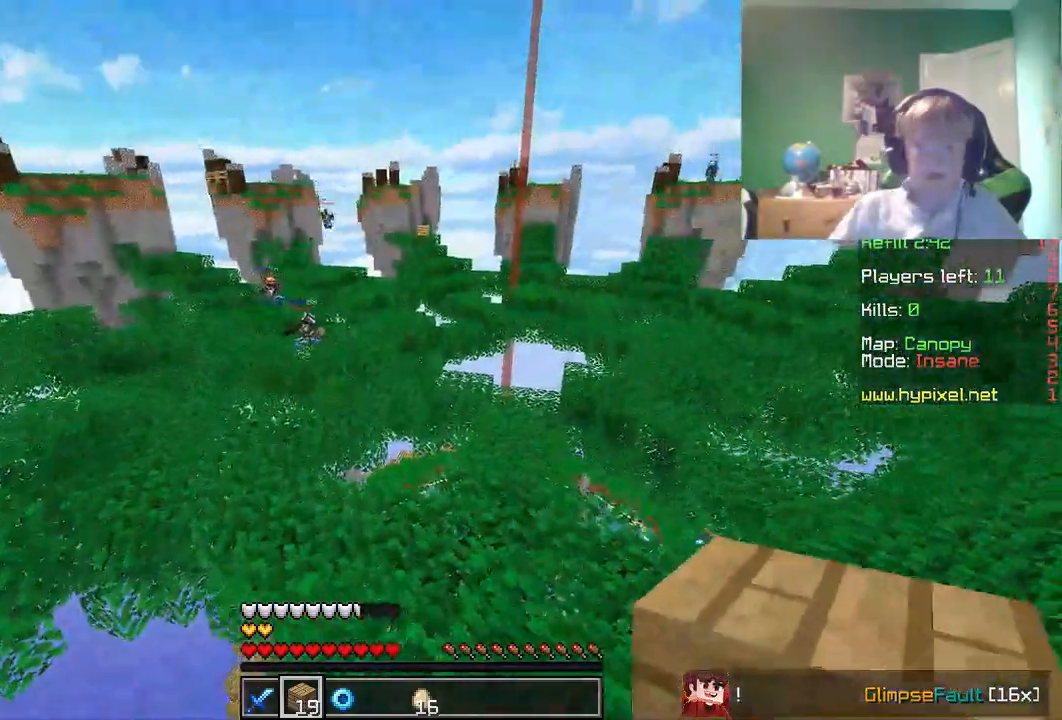
{"keys": ["w"], "mouse": [], "events": []}
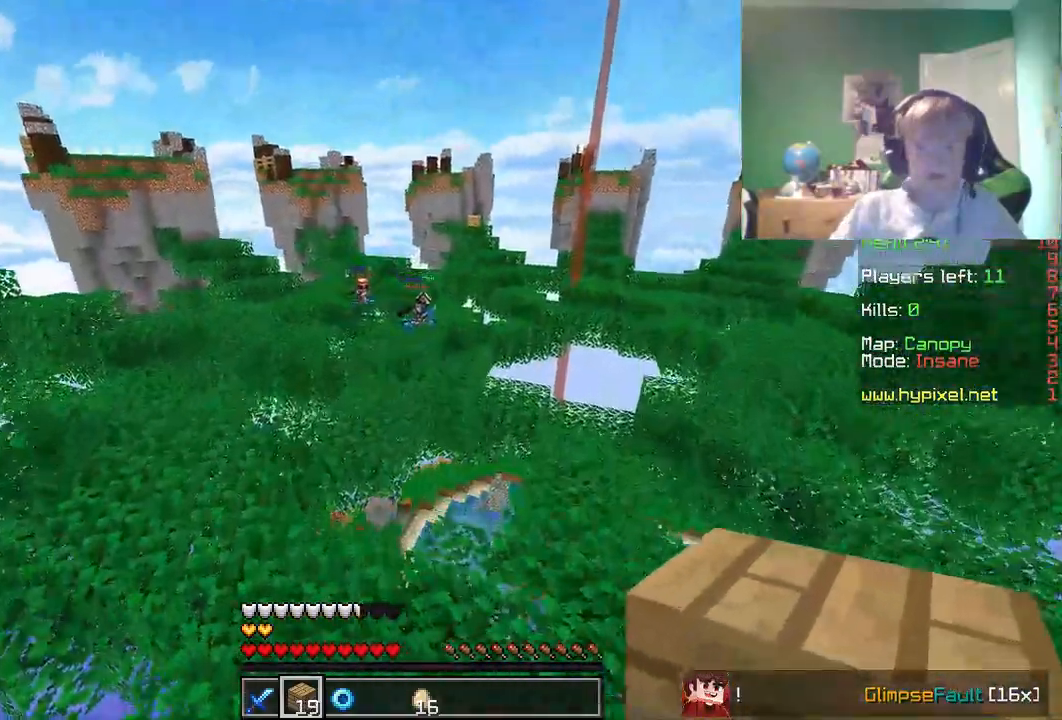
{"keys": ["w"], "mouse": [], "events": []}
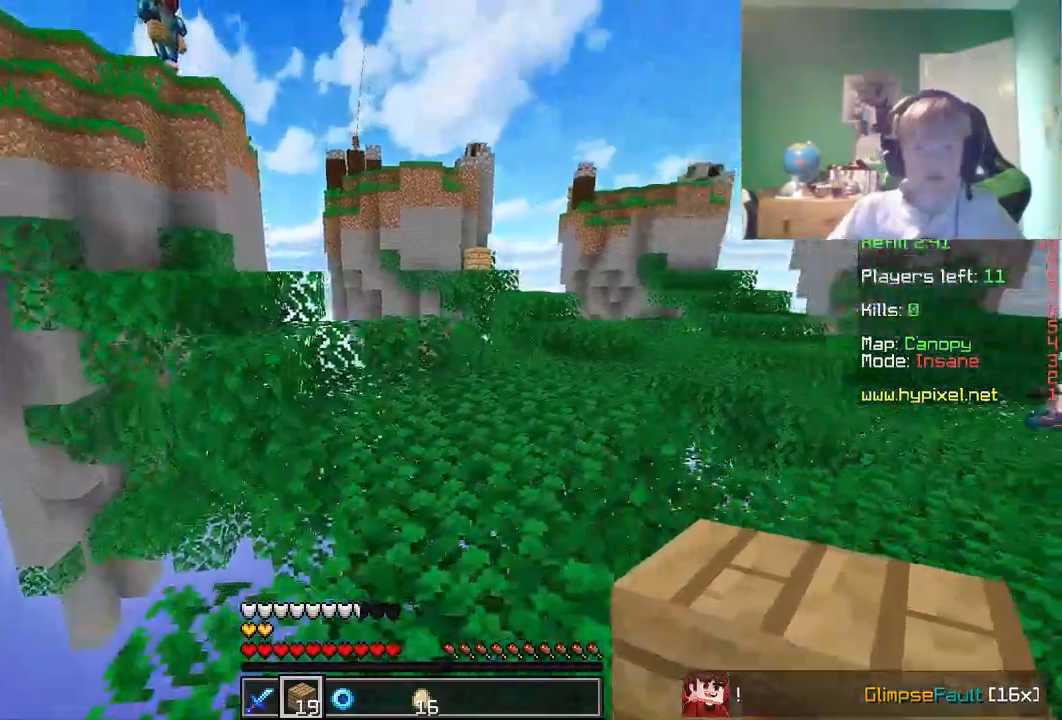
{"keys": ["w"], "mouse": [], "events": []}
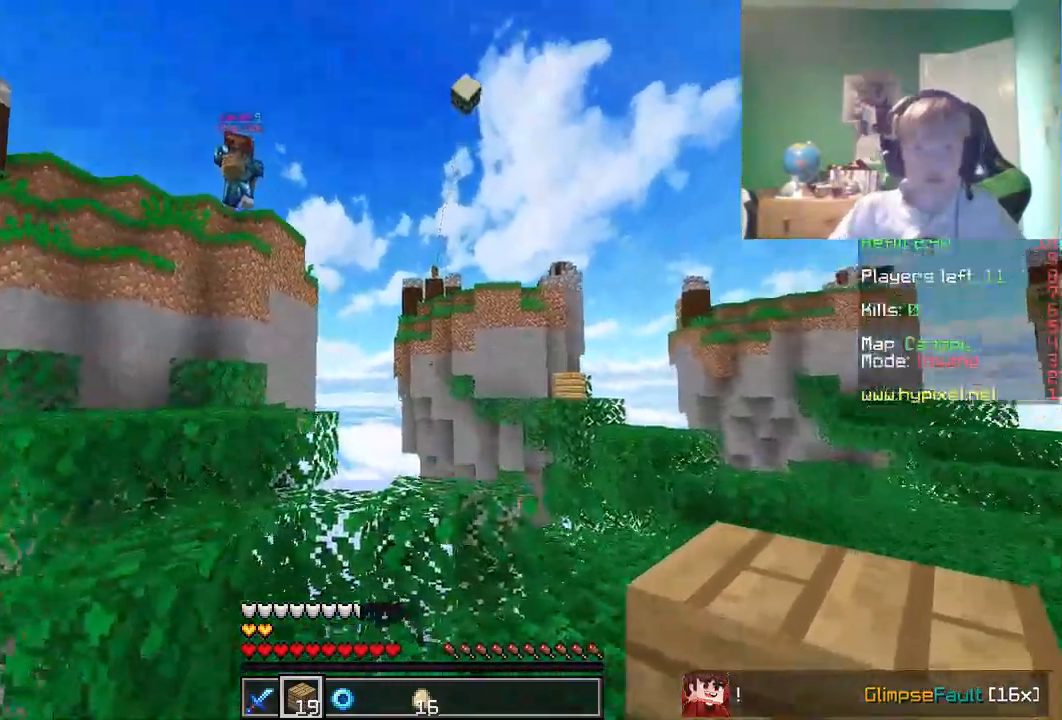
{"keys": ["w"], "mouse": [], "events": [[67, "w", "up"], [200, "s", "down"], [433, "s", "up"], [500, "w", "down"]]}
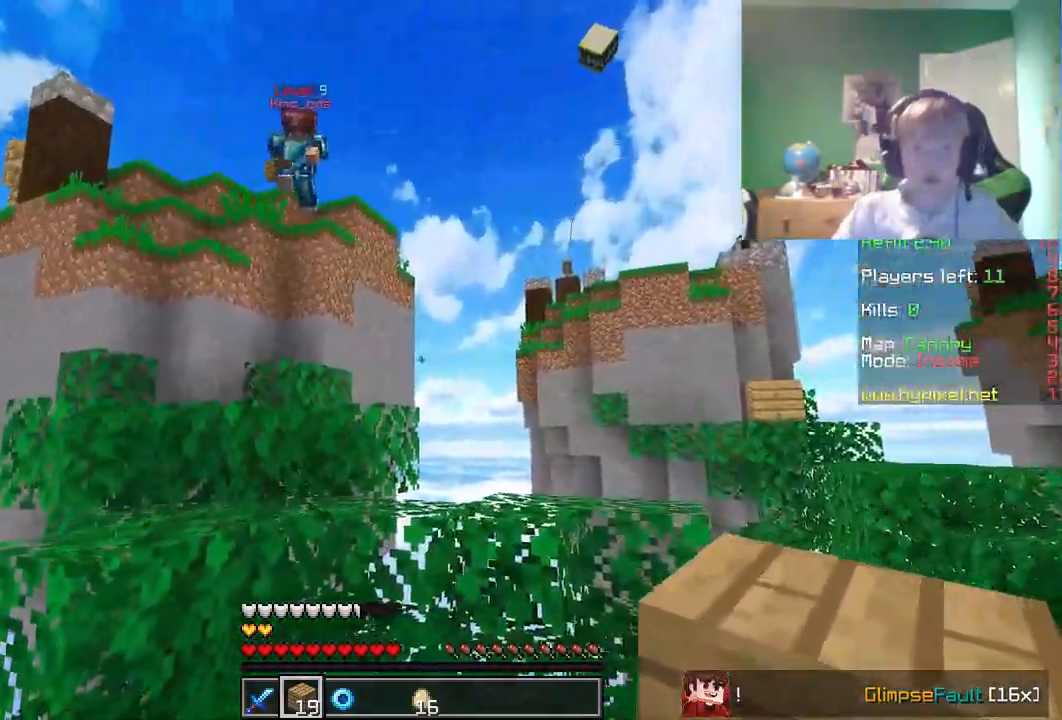
{"keys": ["w"], "mouse": [], "events": []}
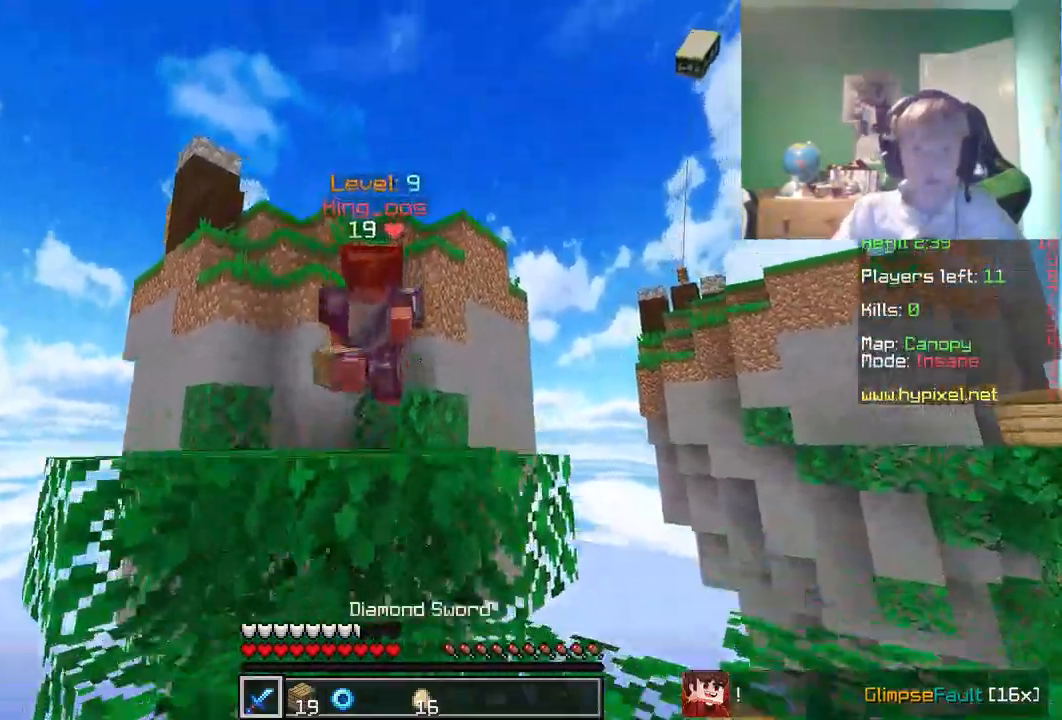
{"keys": ["w"], "mouse": ["left", "right"], "events": [[150, "mouse_left", "down"], [283, "mouse_right", "down"], [333, "mouse_right", "up"], [400, "mouse_right", "down"]]}